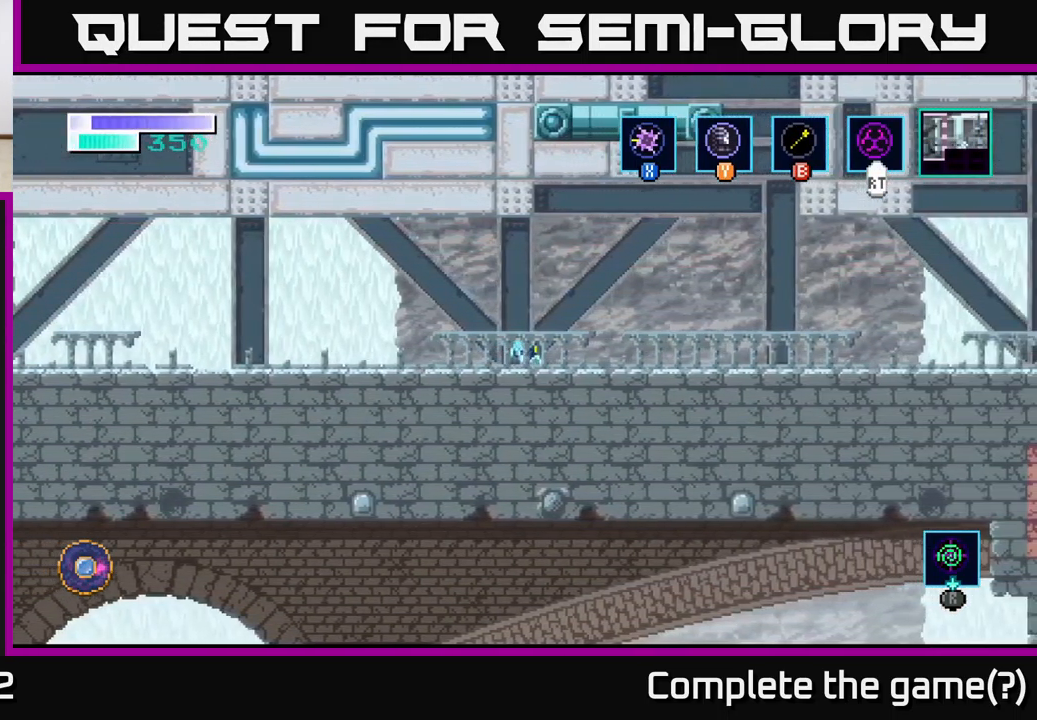
Gameplay with a controller (Xbox layout); each line is a JSON object with the inputs held at the frame after it. "events" lists button and stick changes between this image and that frame as [ms after this image, input, new state], when the widget could be followed in between.
{"buttons": [], "left_stick": "right", "right_stick": "center", "events": []}
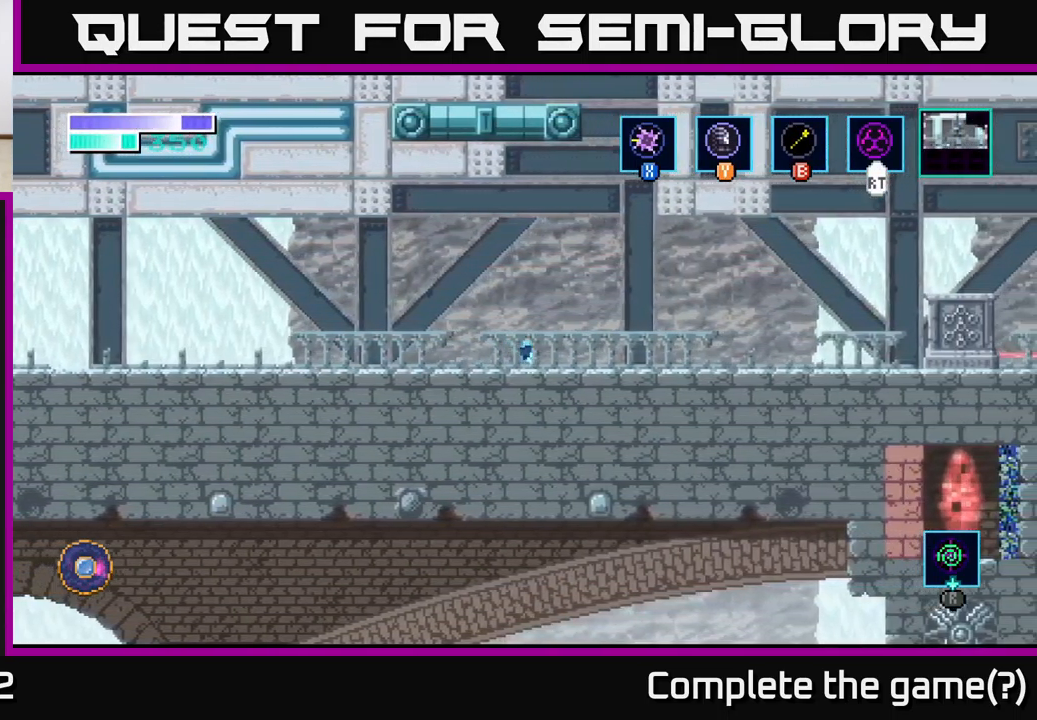
{"buttons": [], "left_stick": "right", "right_stick": "center", "events": []}
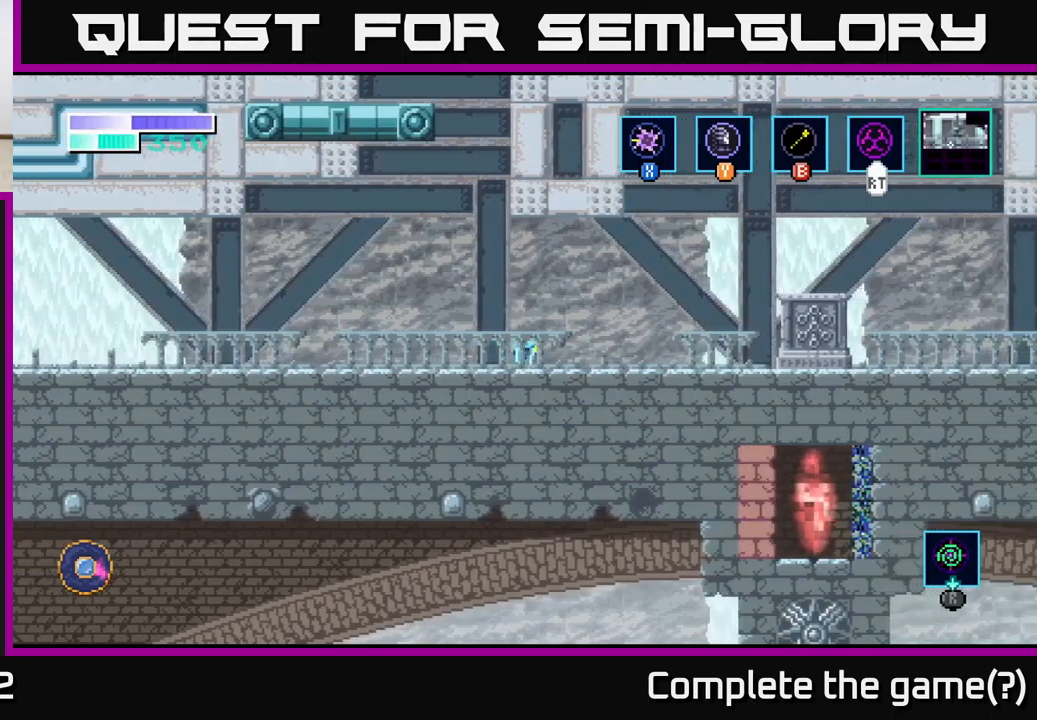
{"buttons": [], "left_stick": "right", "right_stick": "center", "events": []}
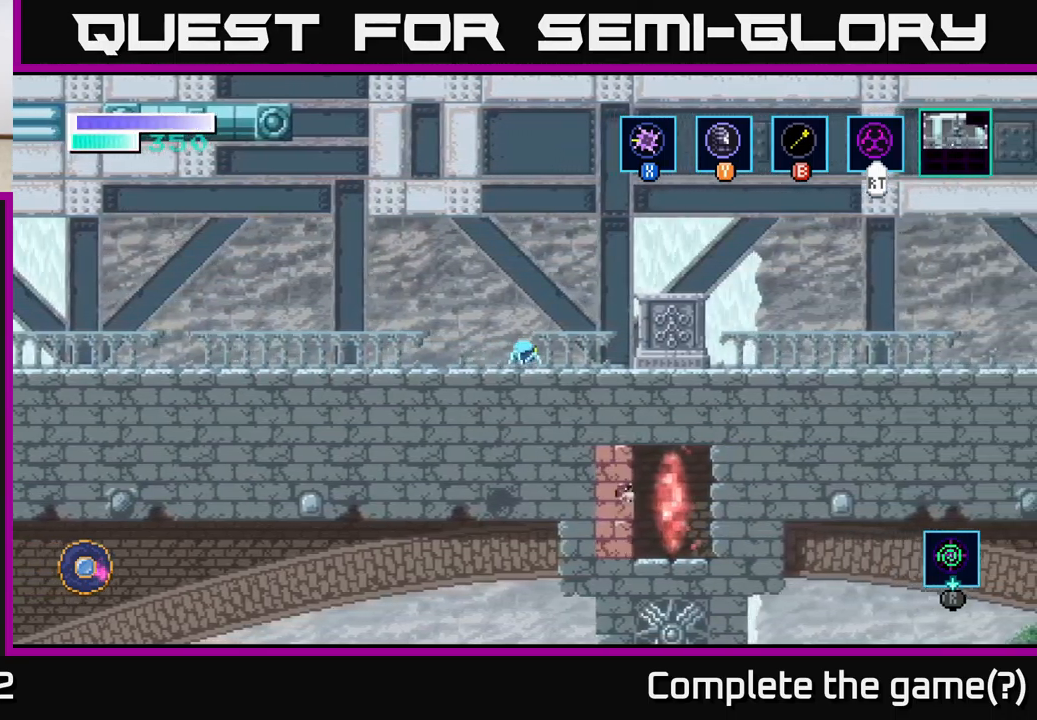
{"buttons": [], "left_stick": "right", "right_stick": "center", "events": [[234, "A", "down"], [434, "A", "up"]]}
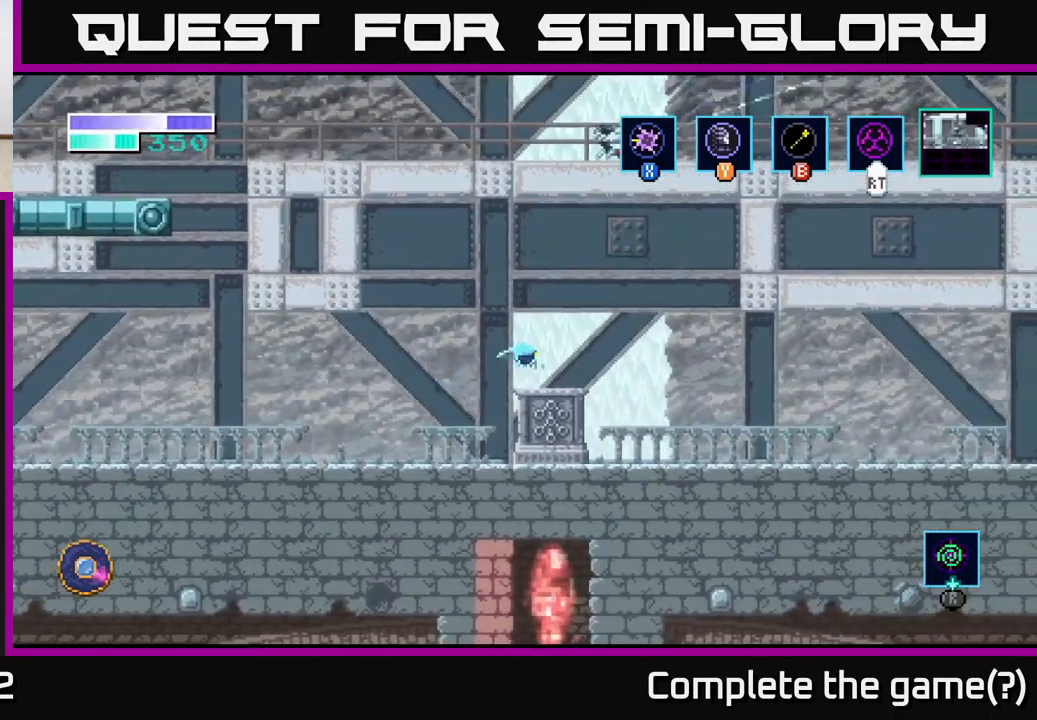
{"buttons": [], "left_stick": "center", "right_stick": "center", "events": [[100, "left_stick", "center"], [217, "left_stick", "left"], [350, "left_stick", "center"]]}
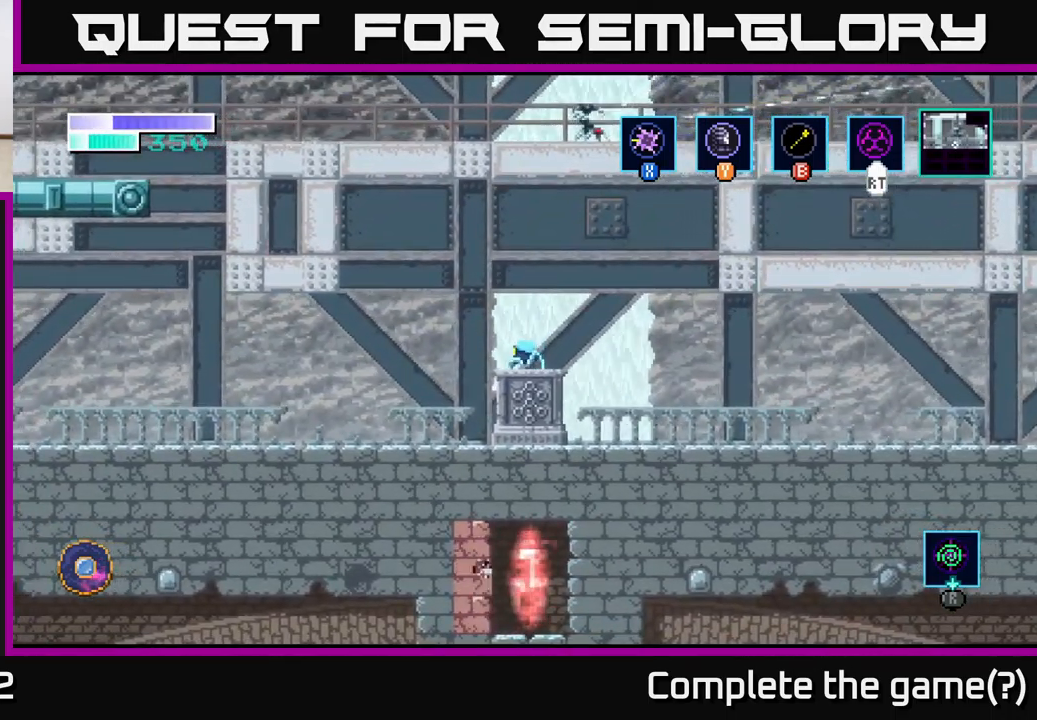
{"buttons": [], "left_stick": "center", "right_stick": "center", "events": []}
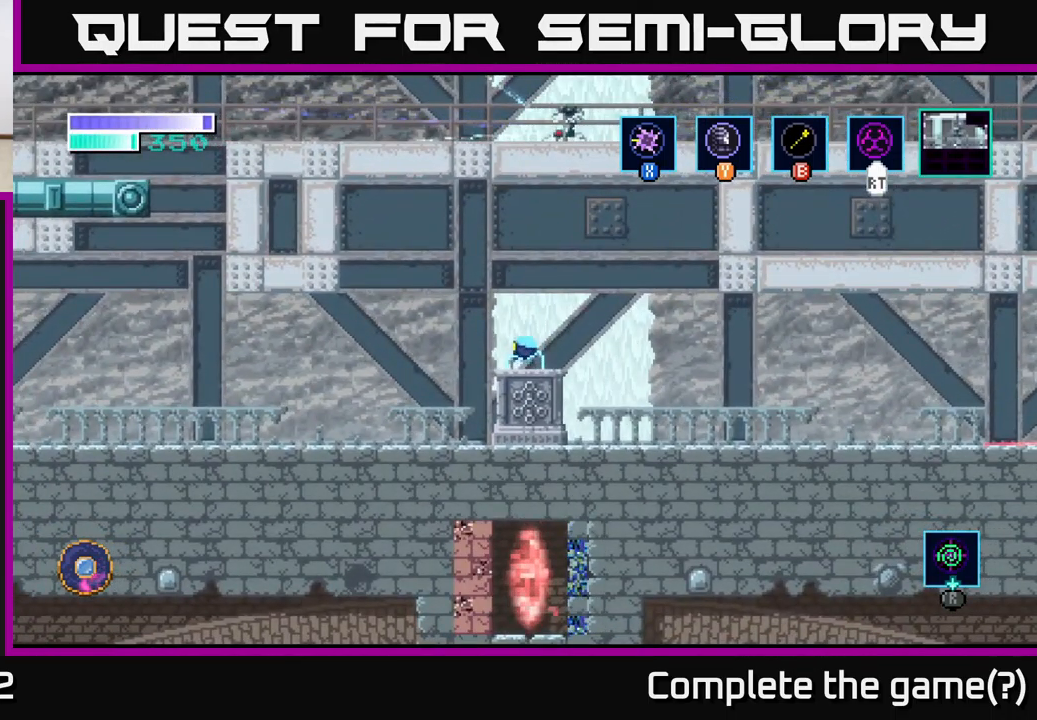
{"buttons": ["R1"], "left_stick": "center", "right_stick": "center", "events": [[350, "R1", "down"]]}
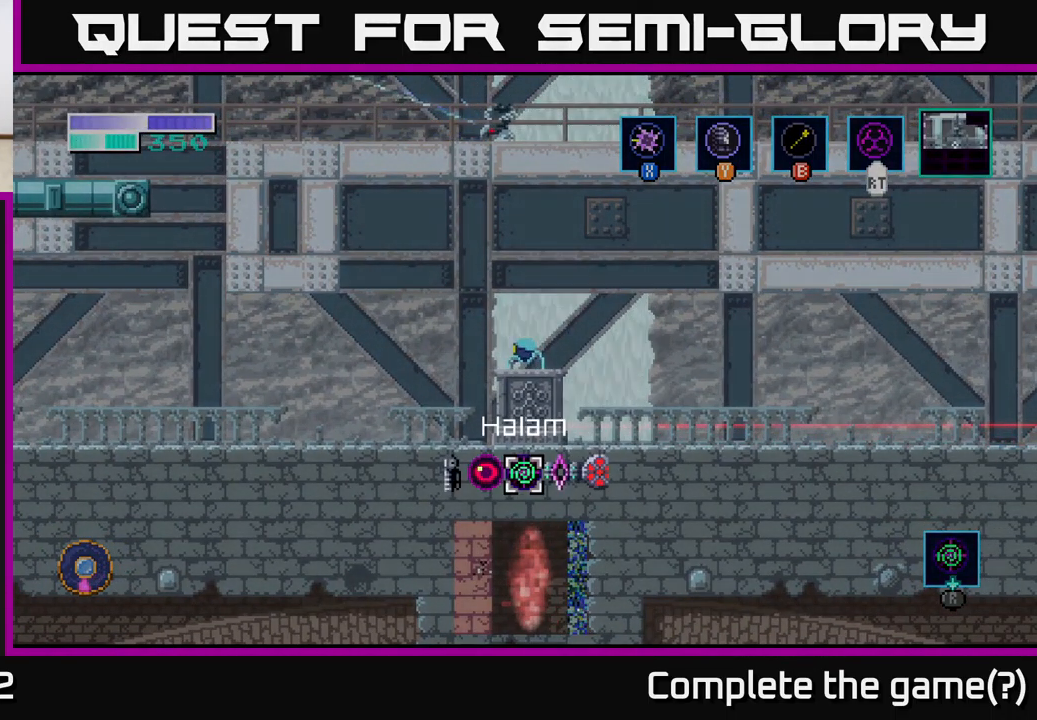
{"buttons": ["R1"], "left_stick": "center", "right_stick": "center", "events": [[217, "left_stick", "right"], [434, "left_stick", "center"]]}
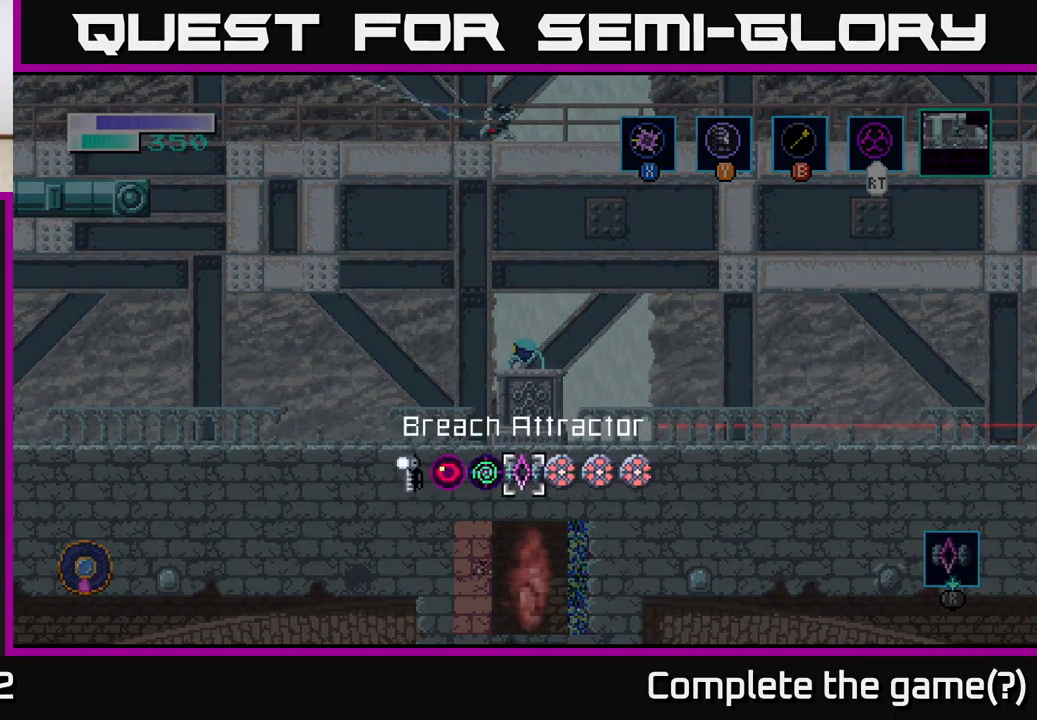
{"buttons": [], "left_stick": "center", "right_stick": "center", "events": [[384, "R1", "up"]]}
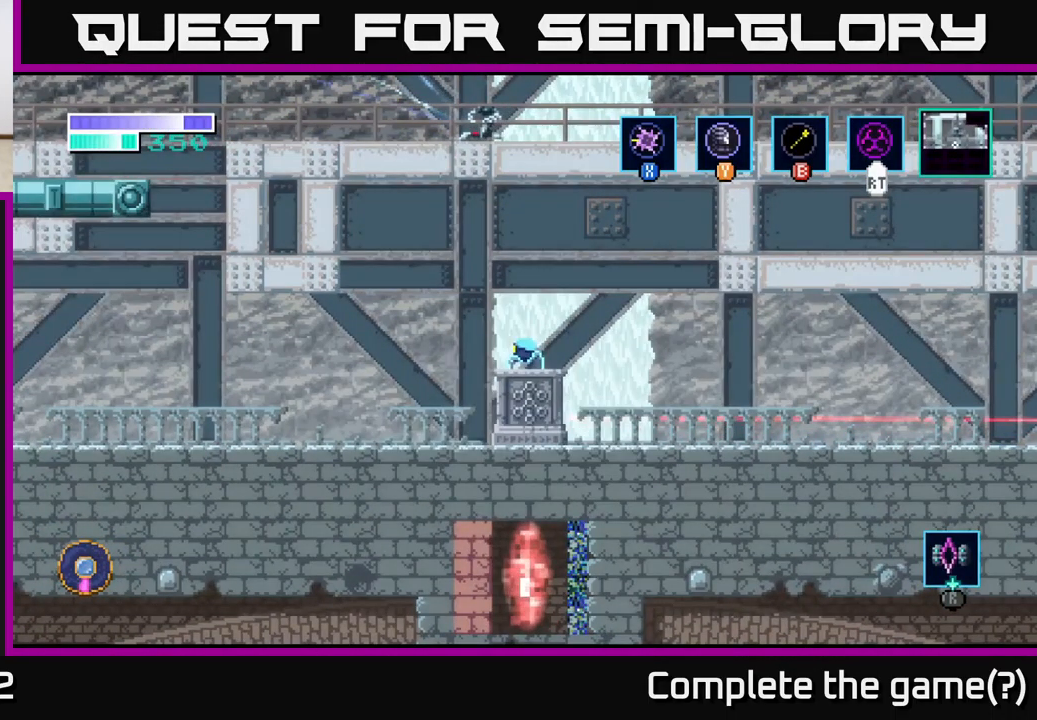
{"buttons": [], "left_stick": "center", "right_stick": "center", "events": []}
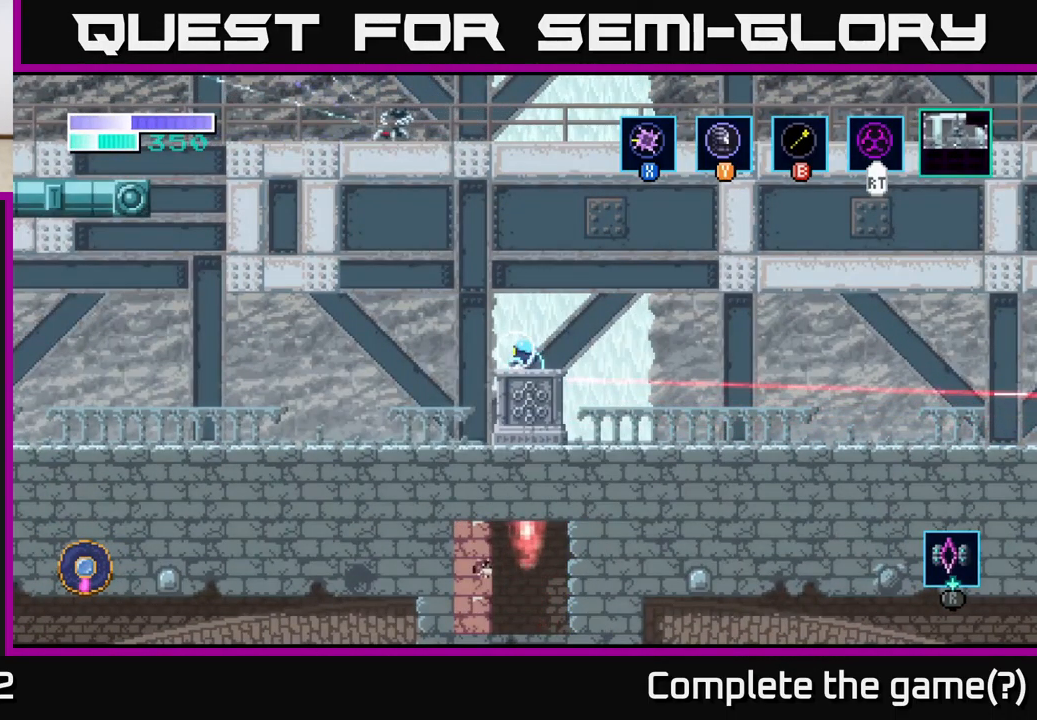
{"buttons": [], "left_stick": "center", "right_stick": "center", "events": []}
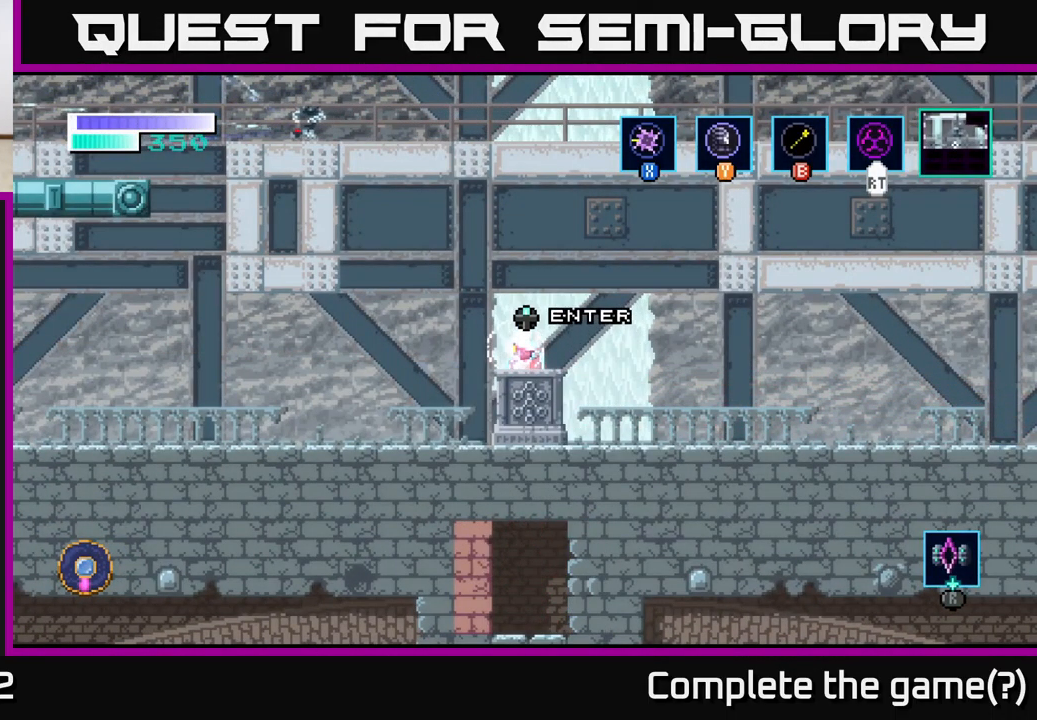
{"buttons": [], "left_stick": "left", "right_stick": "center", "events": [[200, "left_stick", "left"], [334, "left_stick", "center"], [384, "left_stick", "left"]]}
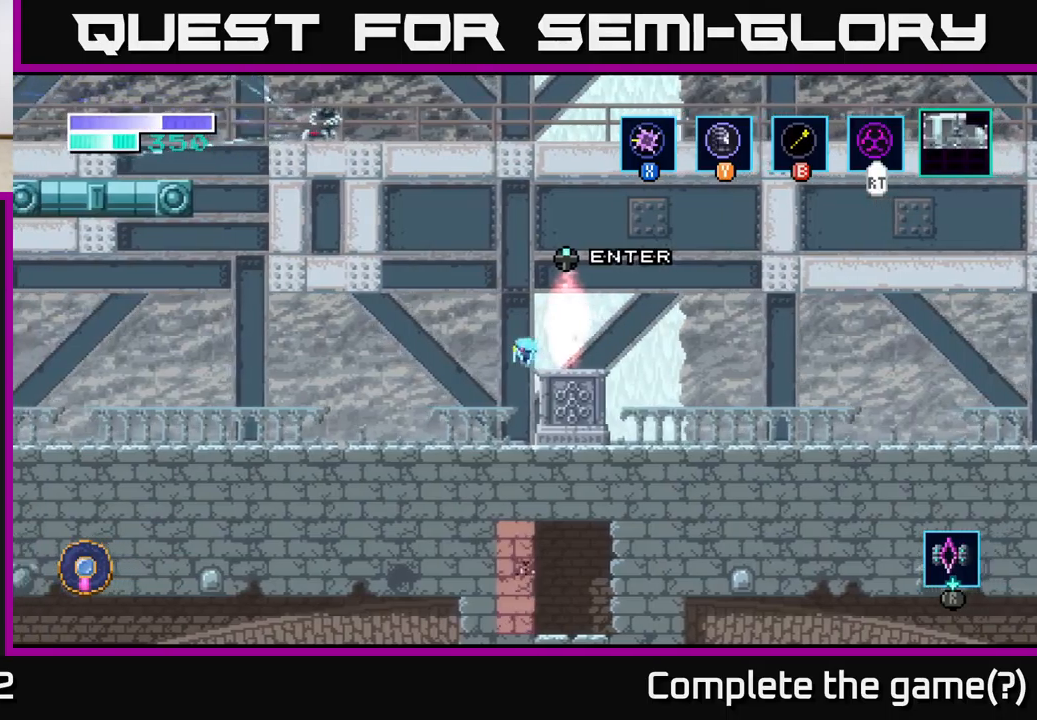
{"buttons": [], "left_stick": "center", "right_stick": "center", "events": [[283, "left_stick", "center"]]}
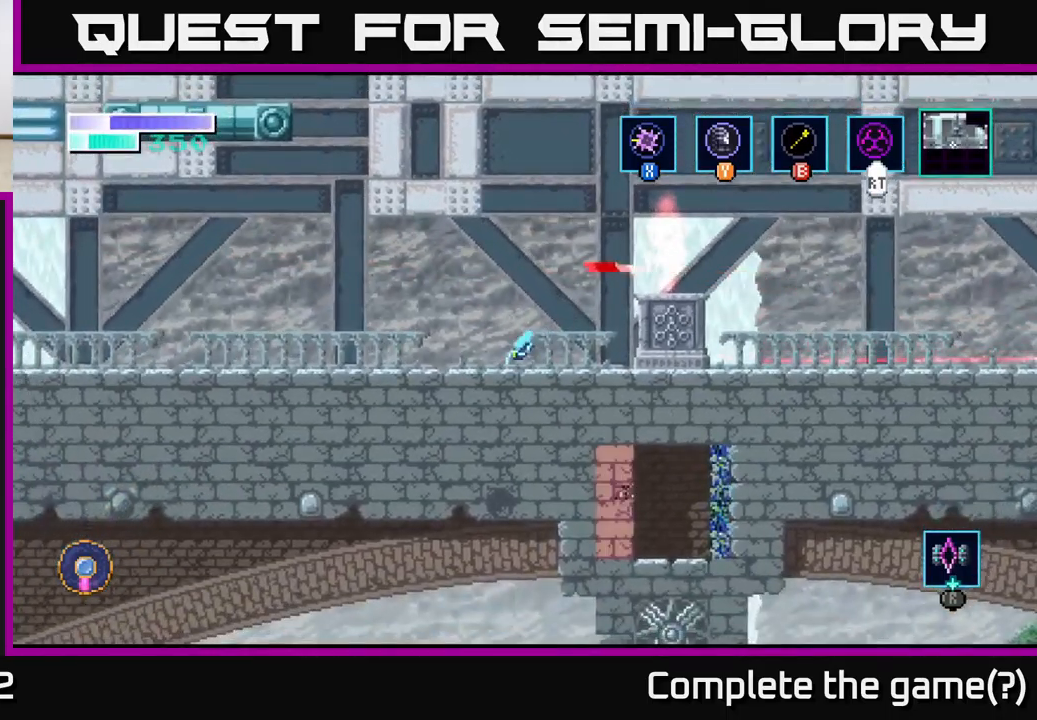
{"buttons": [], "left_stick": "right", "right_stick": "center", "events": [[500, "left_stick", "right"]]}
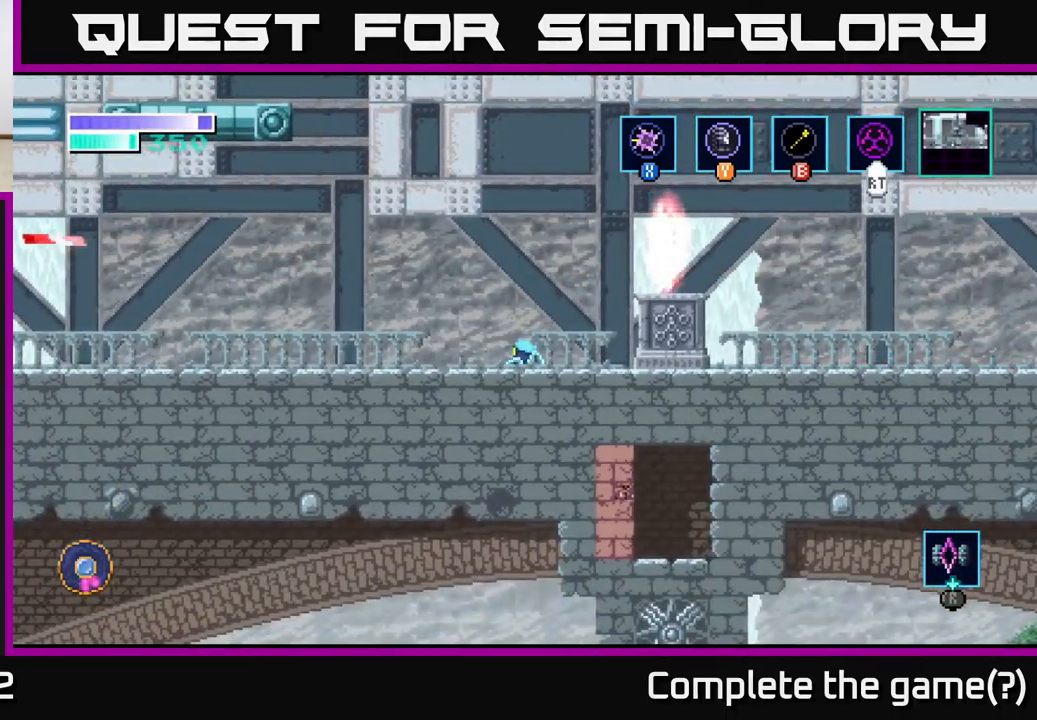
{"buttons": [], "left_stick": "right", "right_stick": "center", "events": [[200, "A", "down"], [333, "A", "up"]]}
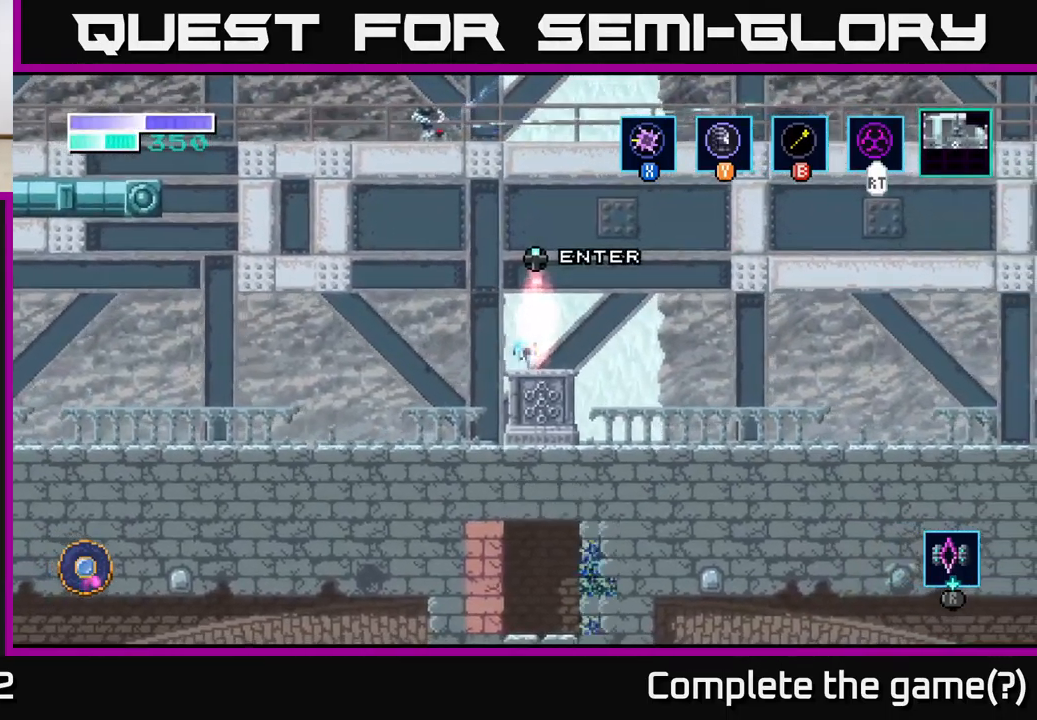
{"buttons": [], "left_stick": "center", "right_stick": "center", "events": [[100, "left_stick", "center"], [217, "left_stick", "up"], [333, "left_stick", "center"]]}
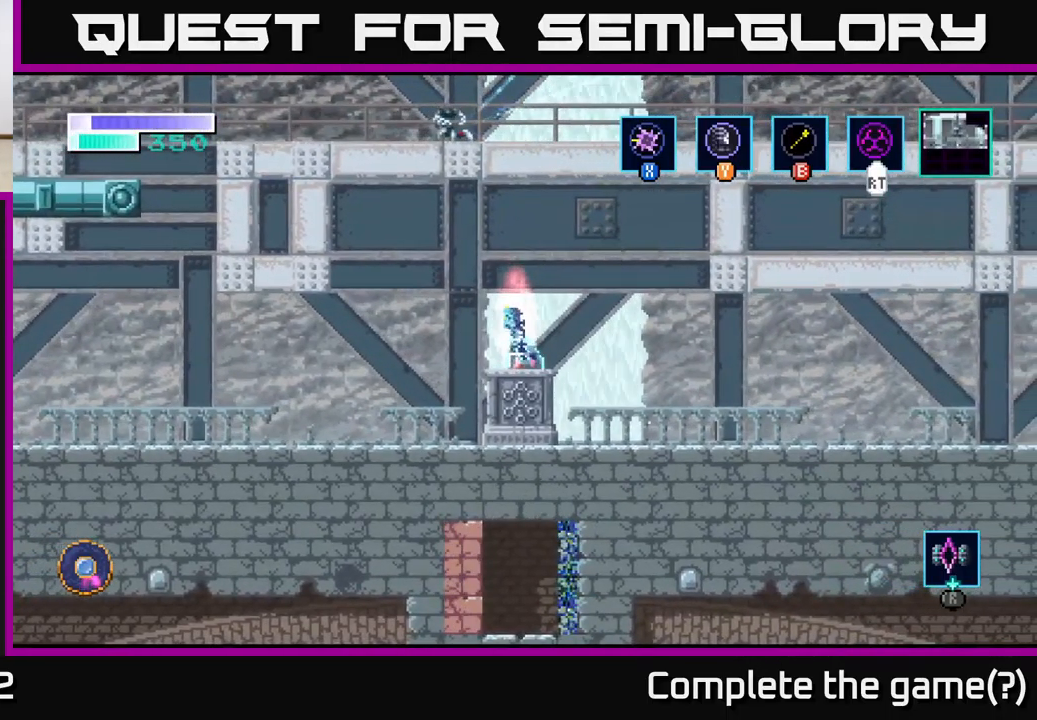
{"buttons": [], "left_stick": "center", "right_stick": "center", "events": []}
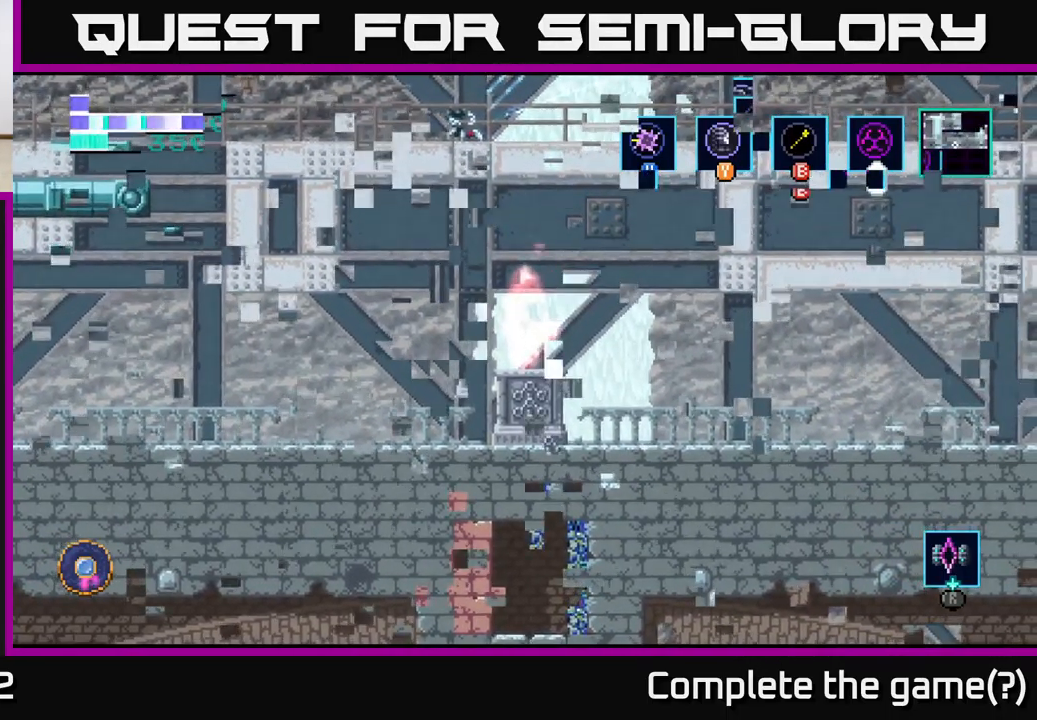
{"buttons": [], "left_stick": "center", "right_stick": "center", "events": []}
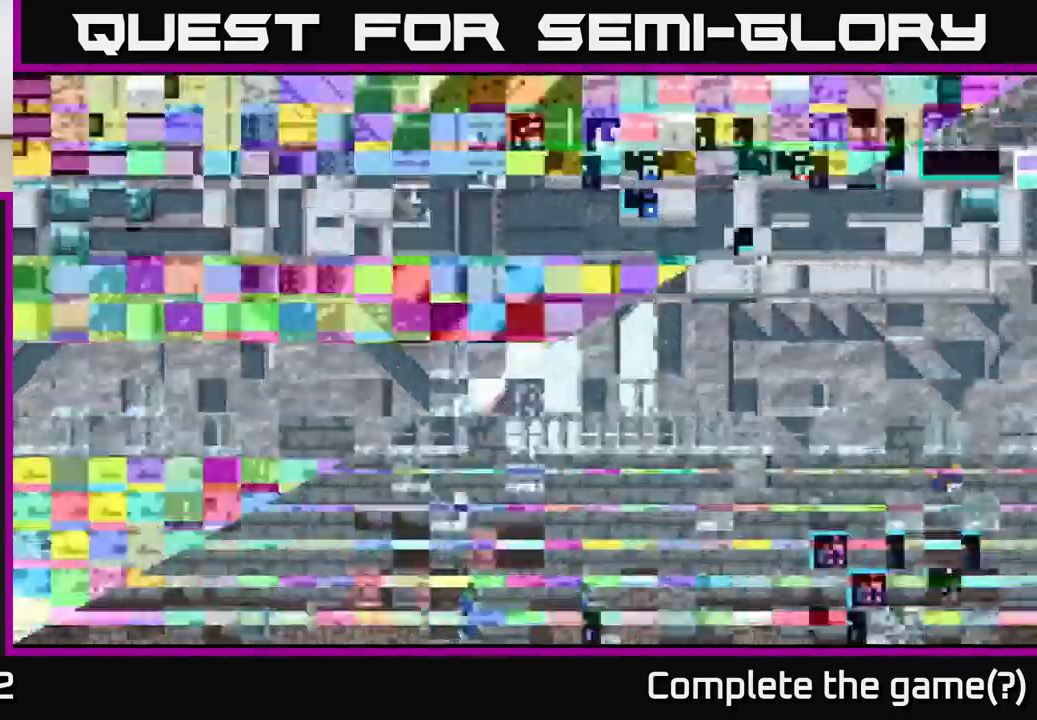
{"buttons": [], "left_stick": "center", "right_stick": "center", "events": []}
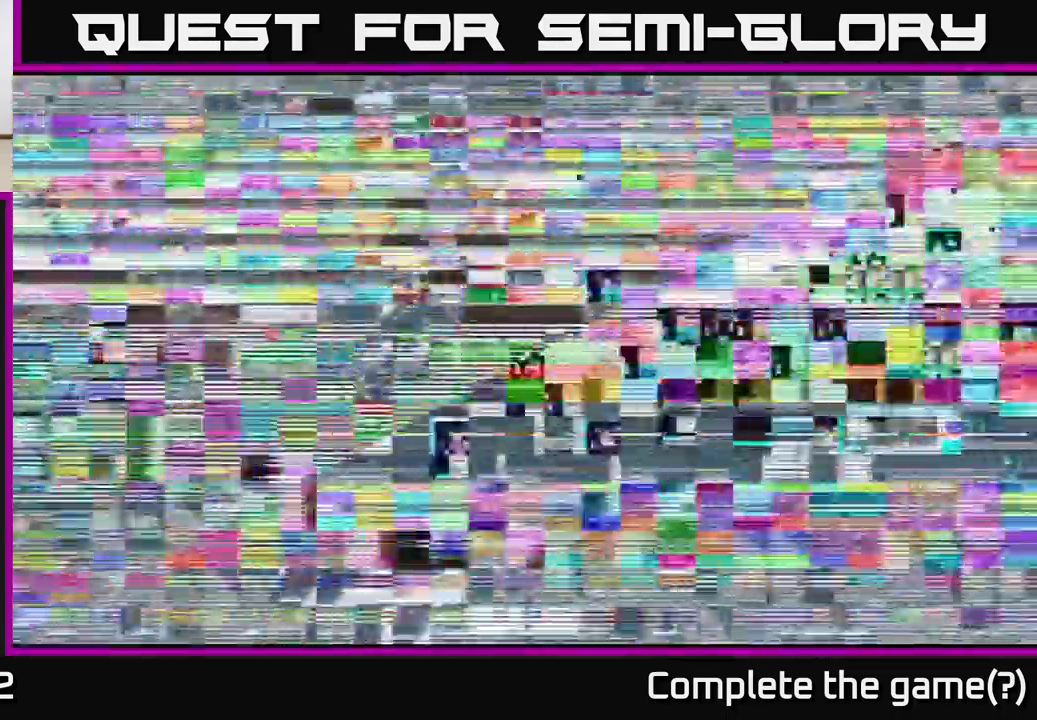
{"buttons": [], "left_stick": "center", "right_stick": "center", "events": []}
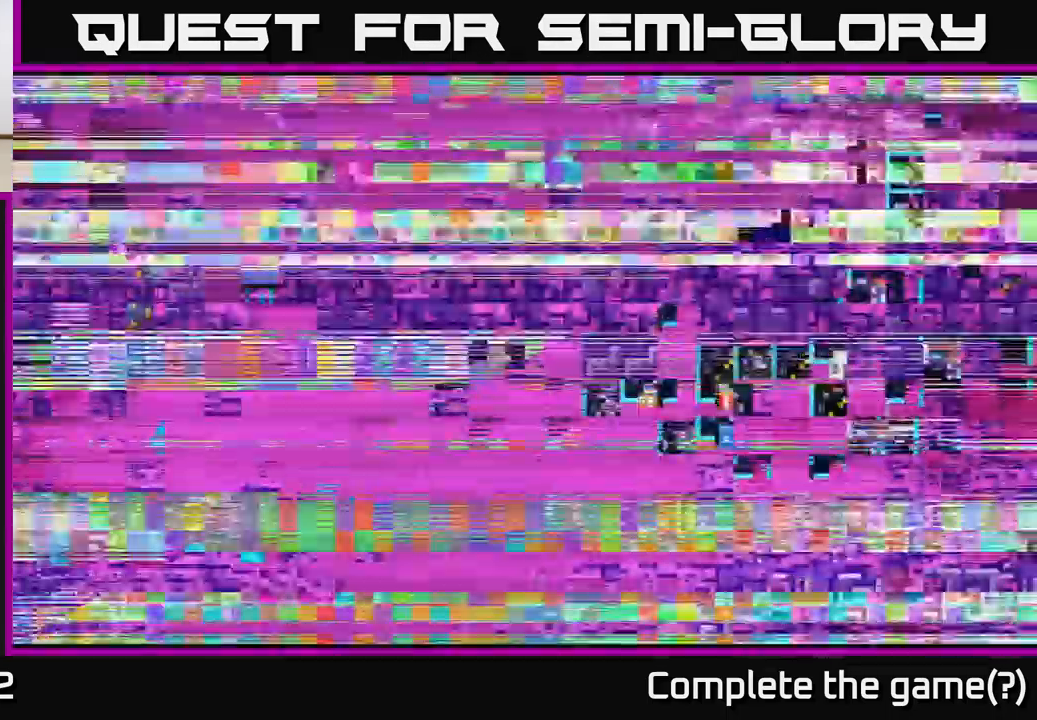
{"buttons": [], "left_stick": "center", "right_stick": "center", "events": []}
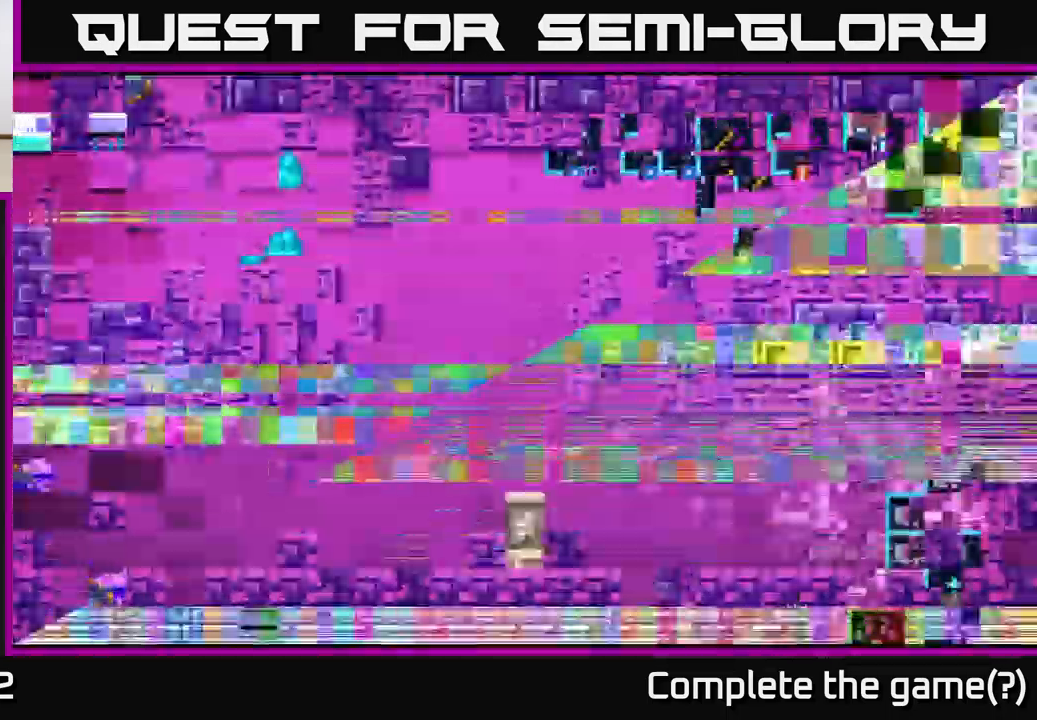
{"buttons": [], "left_stick": "center", "right_stick": "center", "events": []}
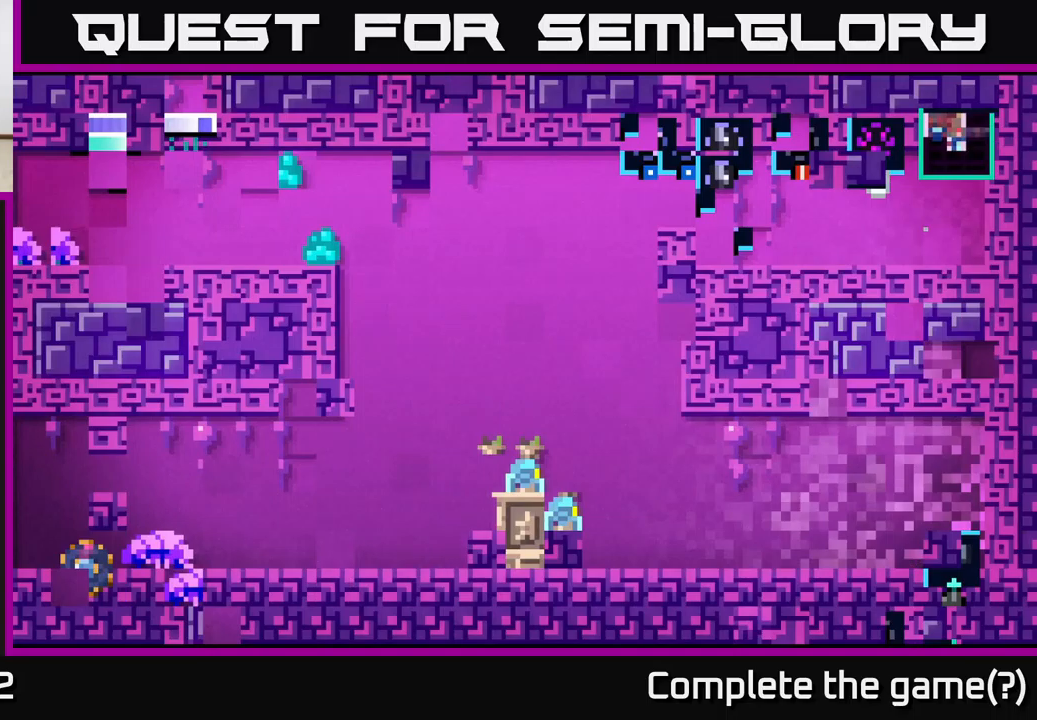
{"buttons": [], "left_stick": "center", "right_stick": "center", "events": []}
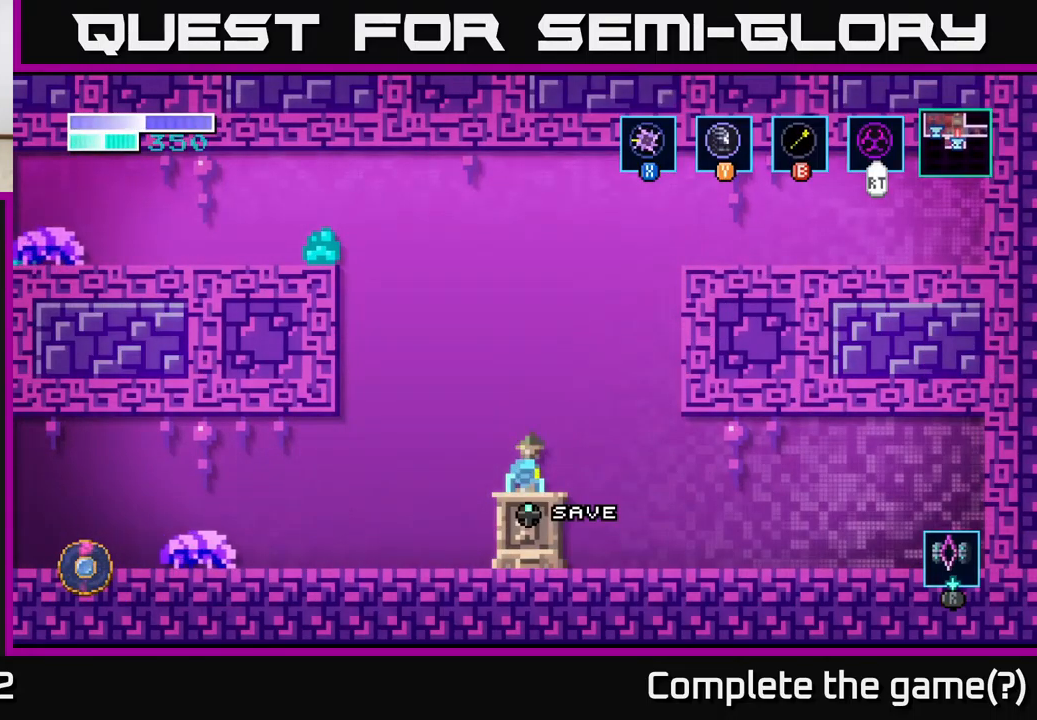
{"buttons": [], "left_stick": "up", "right_stick": "center", "events": [[500, "left_stick", "up"]]}
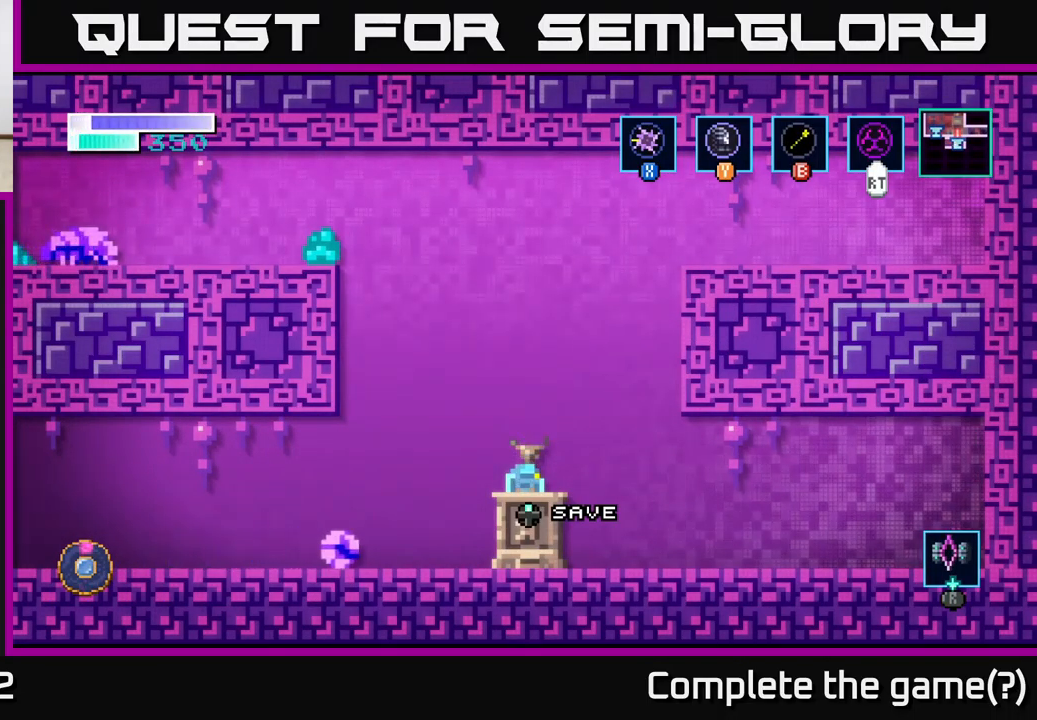
{"buttons": [], "left_stick": "center", "right_stick": "center", "events": [[200, "left_stick", "center"]]}
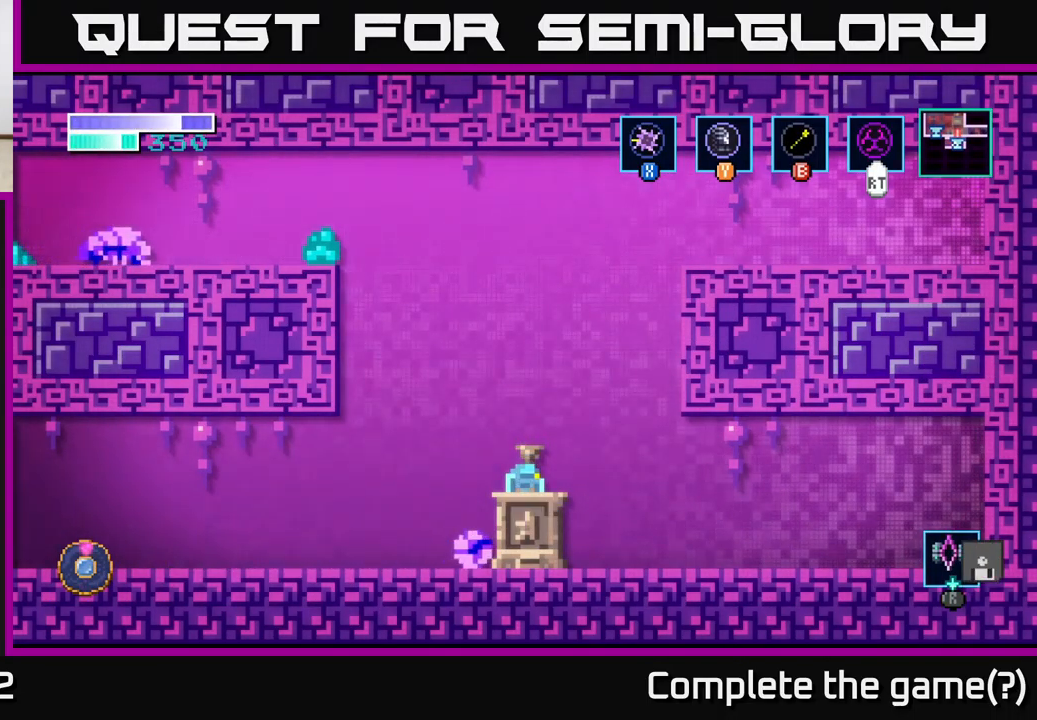
{"buttons": [], "left_stick": "center", "right_stick": "center", "events": []}
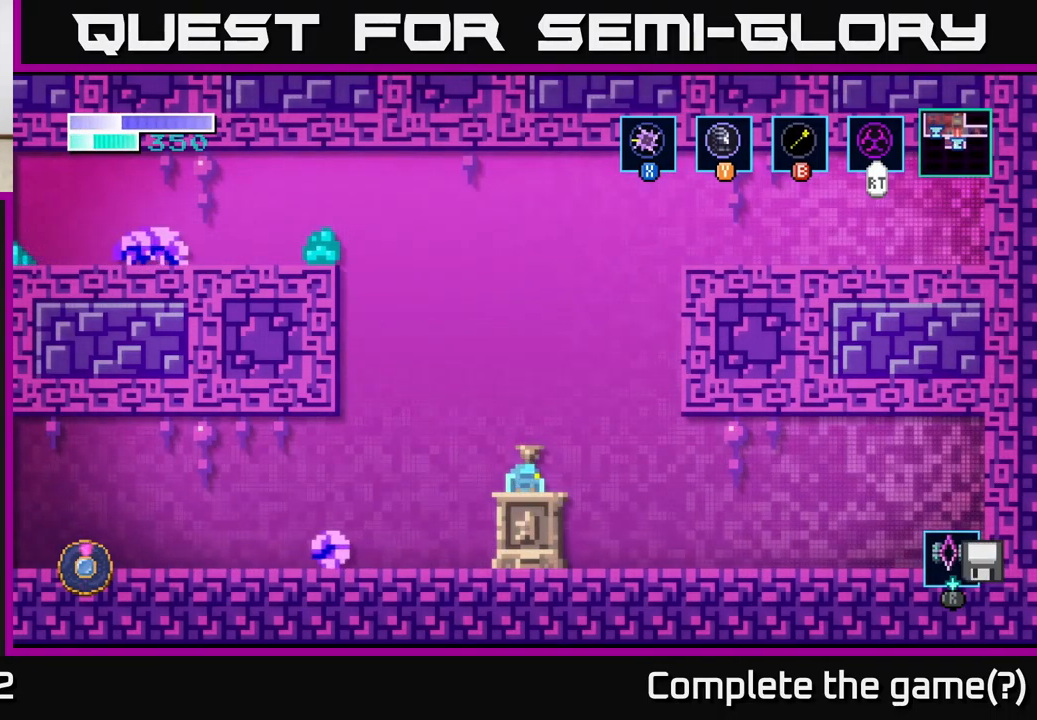
{"buttons": [], "left_stick": "center", "right_stick": "center", "events": []}
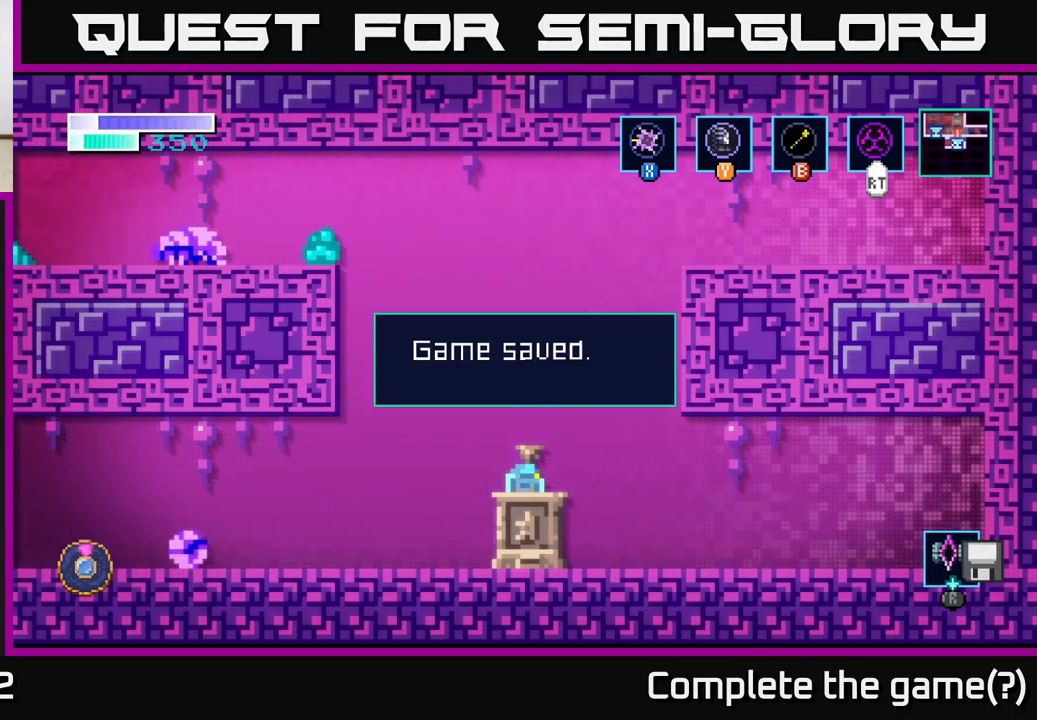
{"buttons": ["A"], "left_stick": "center", "right_stick": "center", "events": [[50, "A", "down"], [234, "A", "up"], [484, "A", "down"]]}
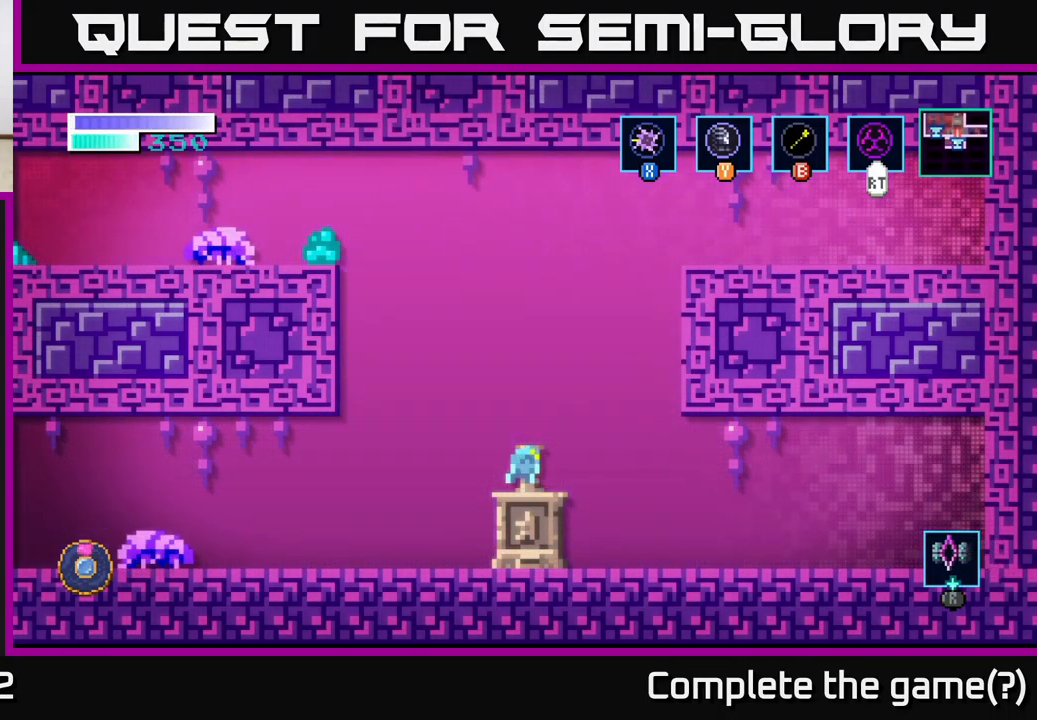
{"buttons": [], "left_stick": "up-left", "right_stick": "center", "events": [[17, "left_stick", "up-left"], [184, "A", "up"], [217, "B", "down"], [350, "B", "up"]]}
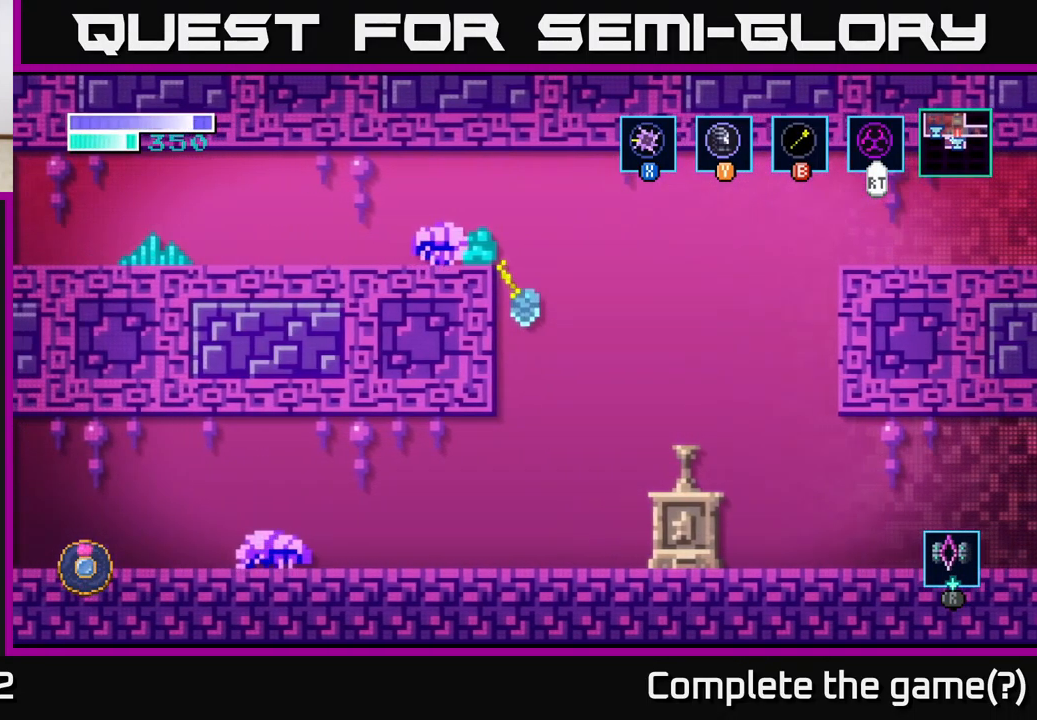
{"buttons": ["X"], "left_stick": "left", "right_stick": "center", "events": [[100, "X", "down"], [234, "X", "up"], [384, "left_stick", "left"], [400, "X", "down"]]}